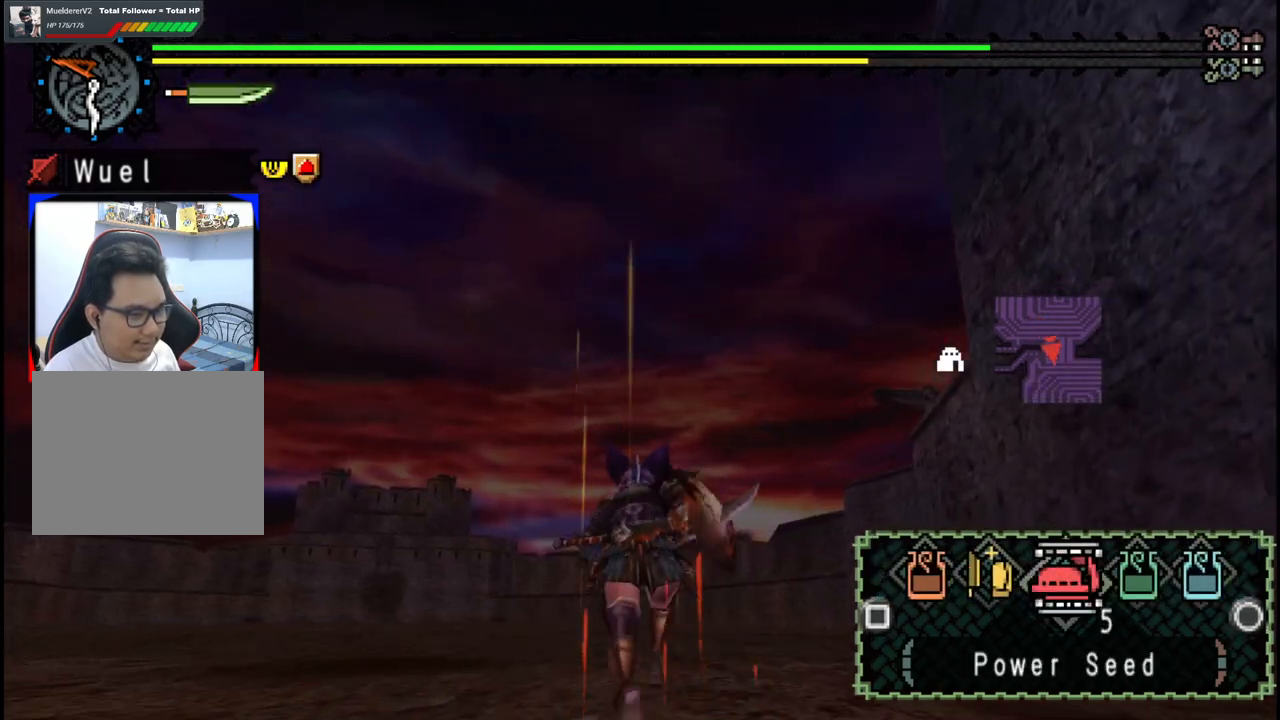
Gameplay with a controller (Xbox layout); each line is a JSON object with the inputs held at the frame after it (dt_ms = milliseconds from this image to that frame). "events" lists button and stick changes between this image and that frame as [ms after this image, input, new state], when the widget could be followed in between. Not read: L2 L3 R1 R2 R3 Y.
{"dt_ms": 500, "buttons": [], "left_stick": "up", "right_stick": "center", "events": [[200, "B", "down"], [300, "B", "up"]]}
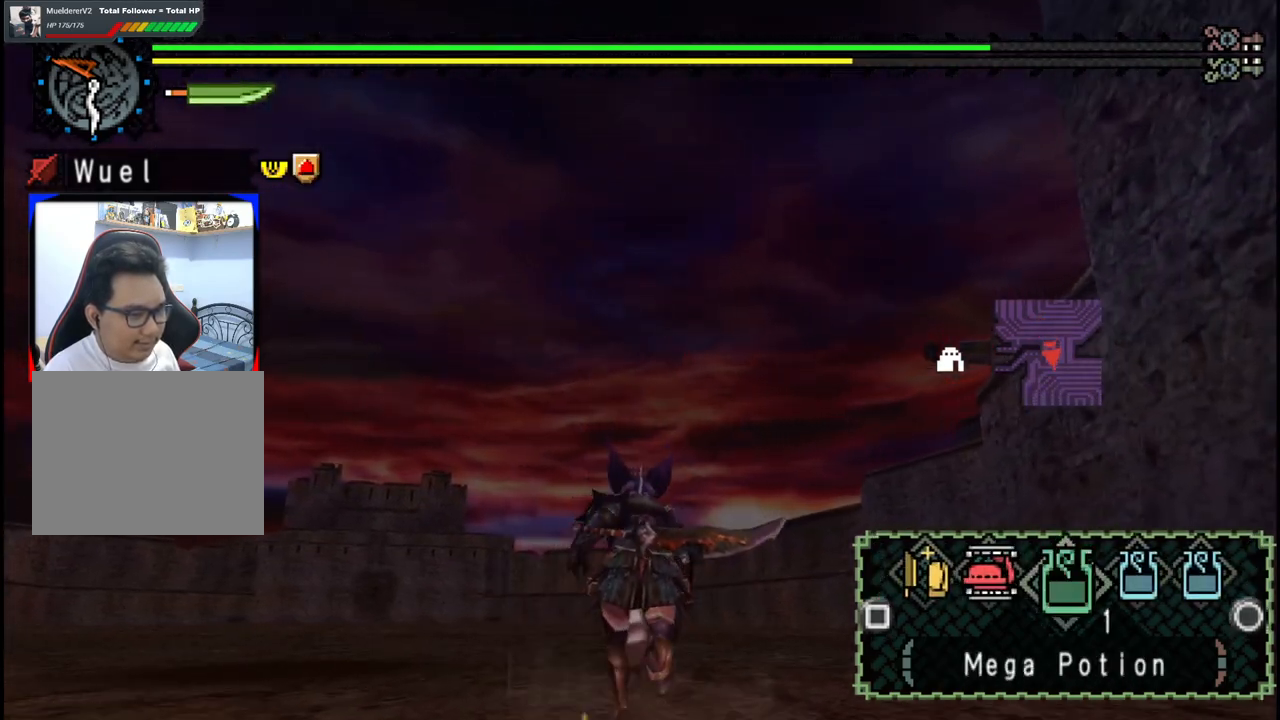
{"dt_ms": 1000, "buttons": [], "left_stick": "up", "right_stick": "center"}
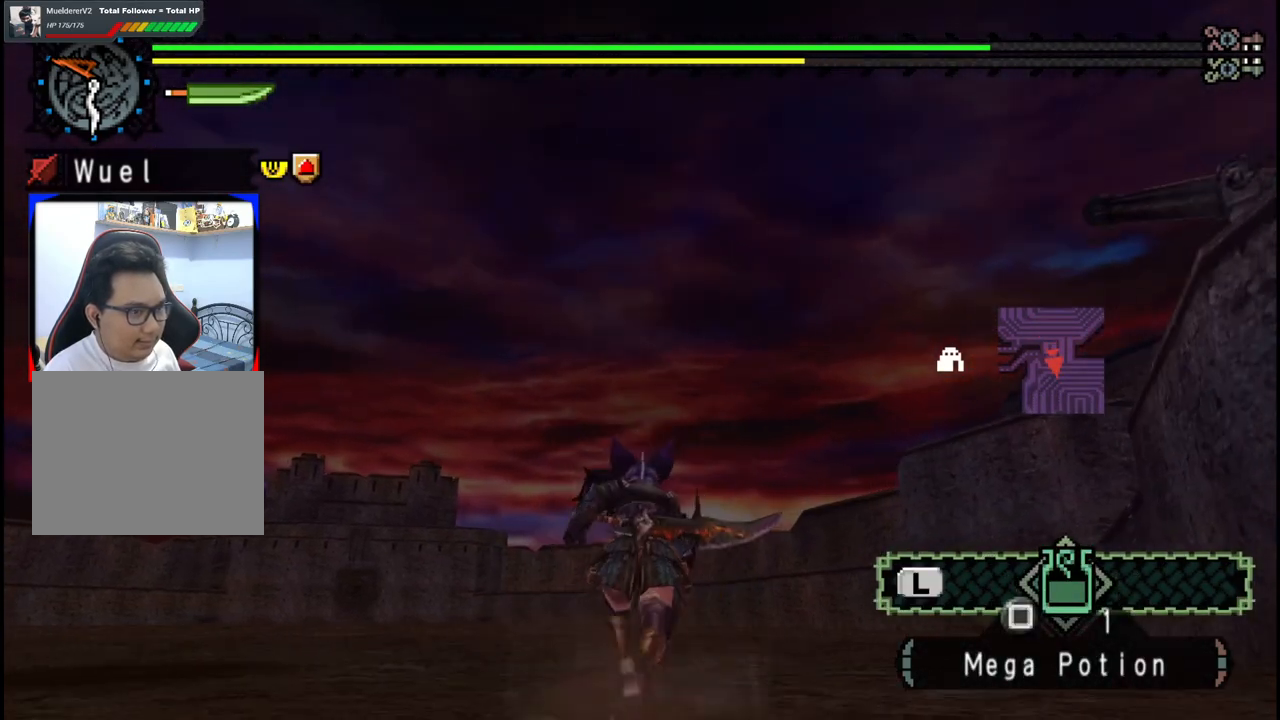
{"dt_ms": 500, "buttons": [], "left_stick": "up", "right_stick": "center", "events": []}
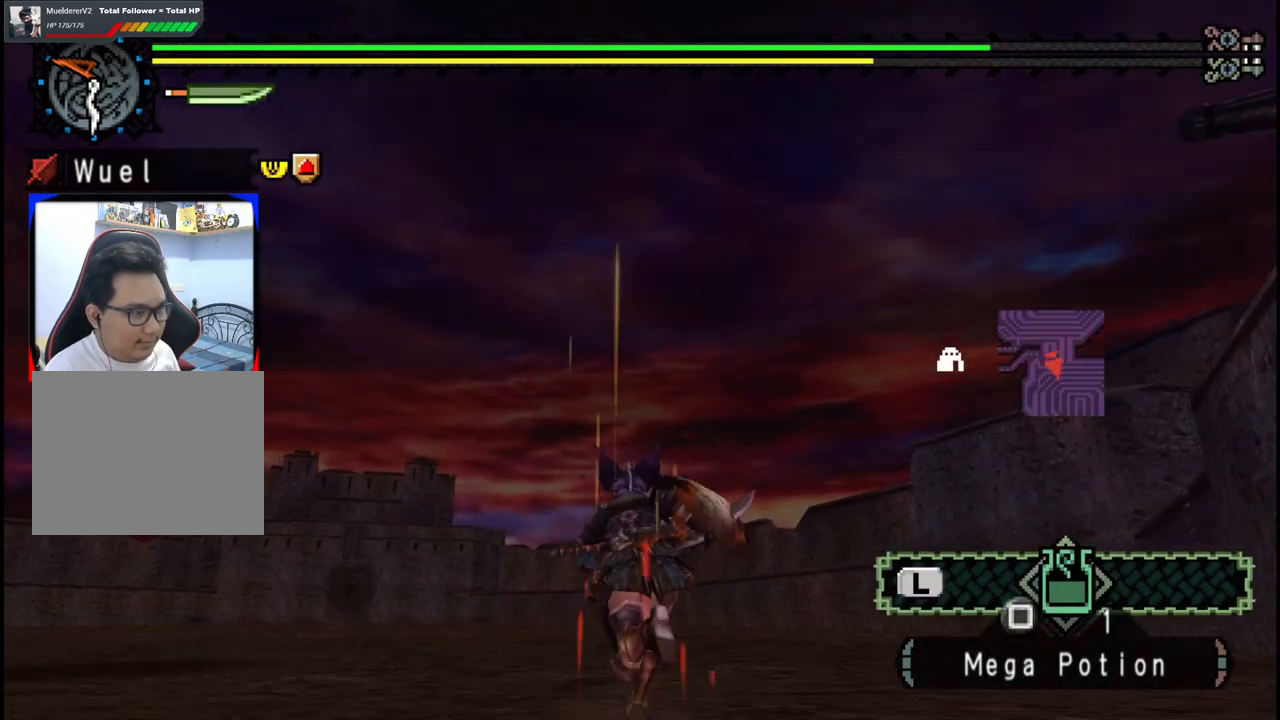
{"dt_ms": 500, "buttons": [], "left_stick": "up", "right_stick": "center", "events": [[17, "right_stick", "left"], [183, "right_stick", "center"], [400, "DPAD_DOWN", "down"], [483, "DPAD_DOWN", "up"]]}
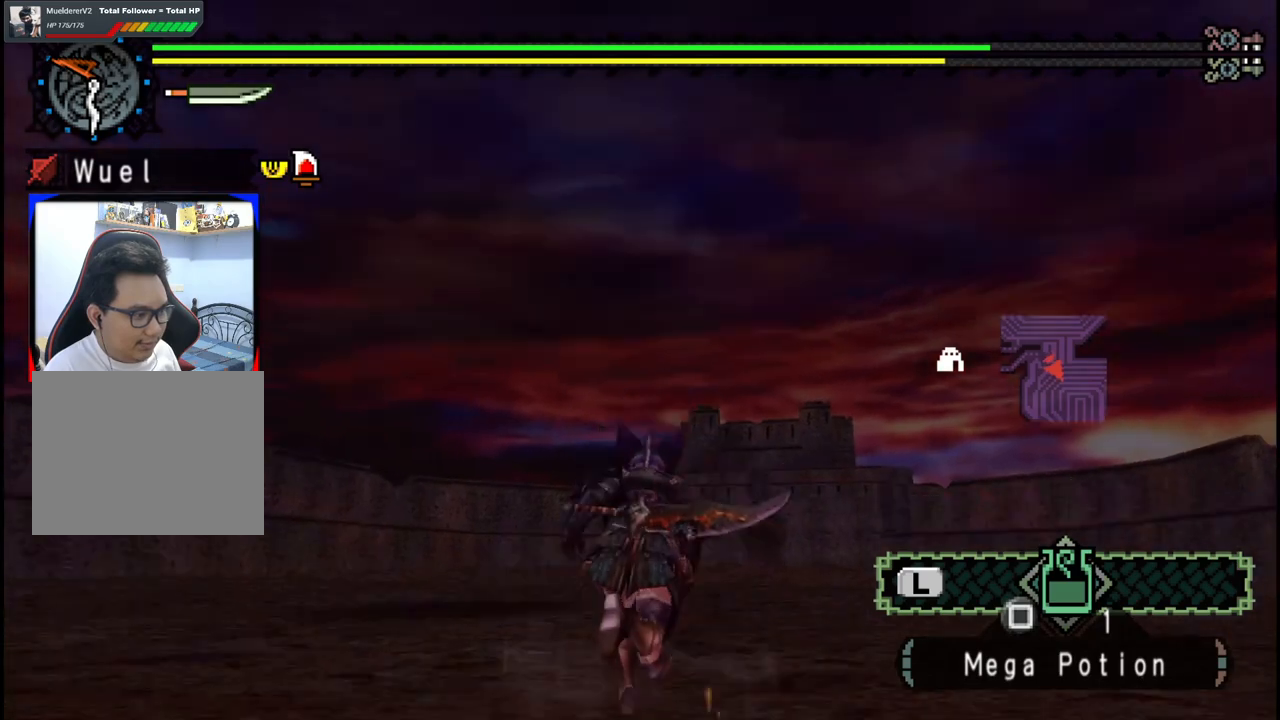
{"dt_ms": 500, "buttons": [], "left_stick": "up", "right_stick": "center", "events": [[100, "DPAD_DOWN", "down"], [150, "DPAD_DOWN", "up"]]}
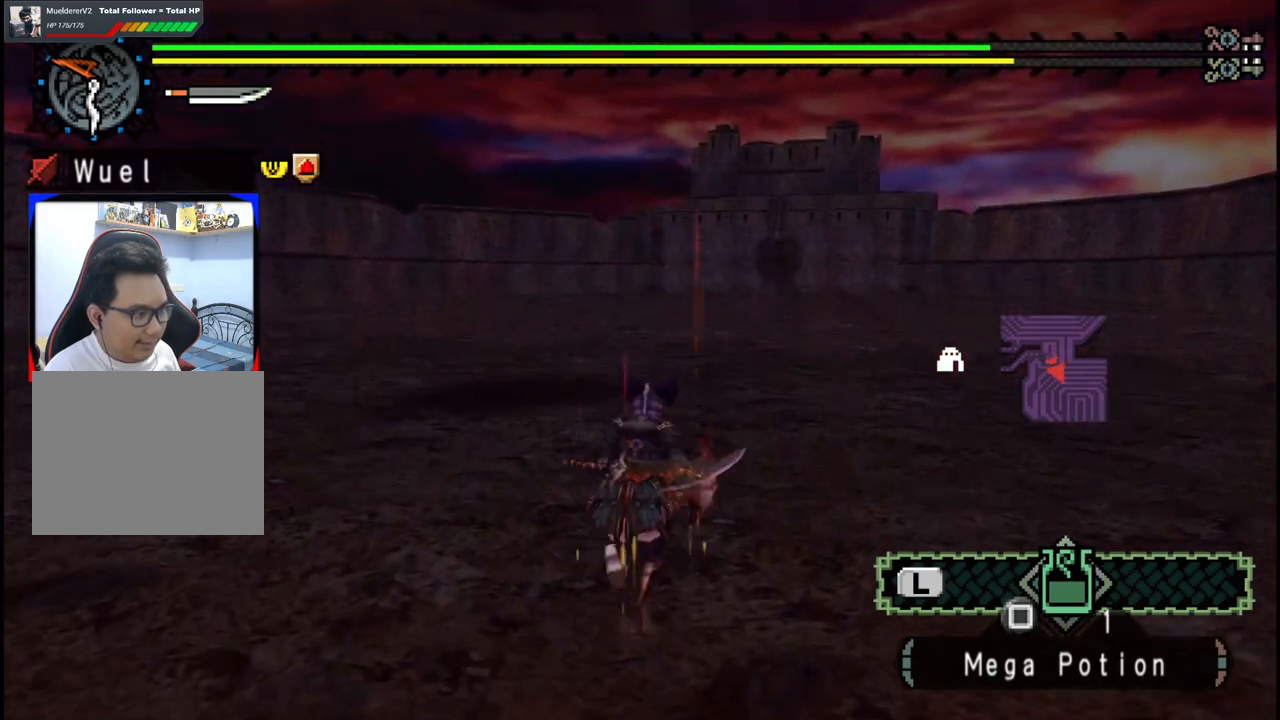
{"dt_ms": 500, "buttons": [], "left_stick": "up-right", "right_stick": "center", "events": [[100, "left_stick", "up-right"], [150, "right_stick", "left"], [483, "right_stick", "center"]]}
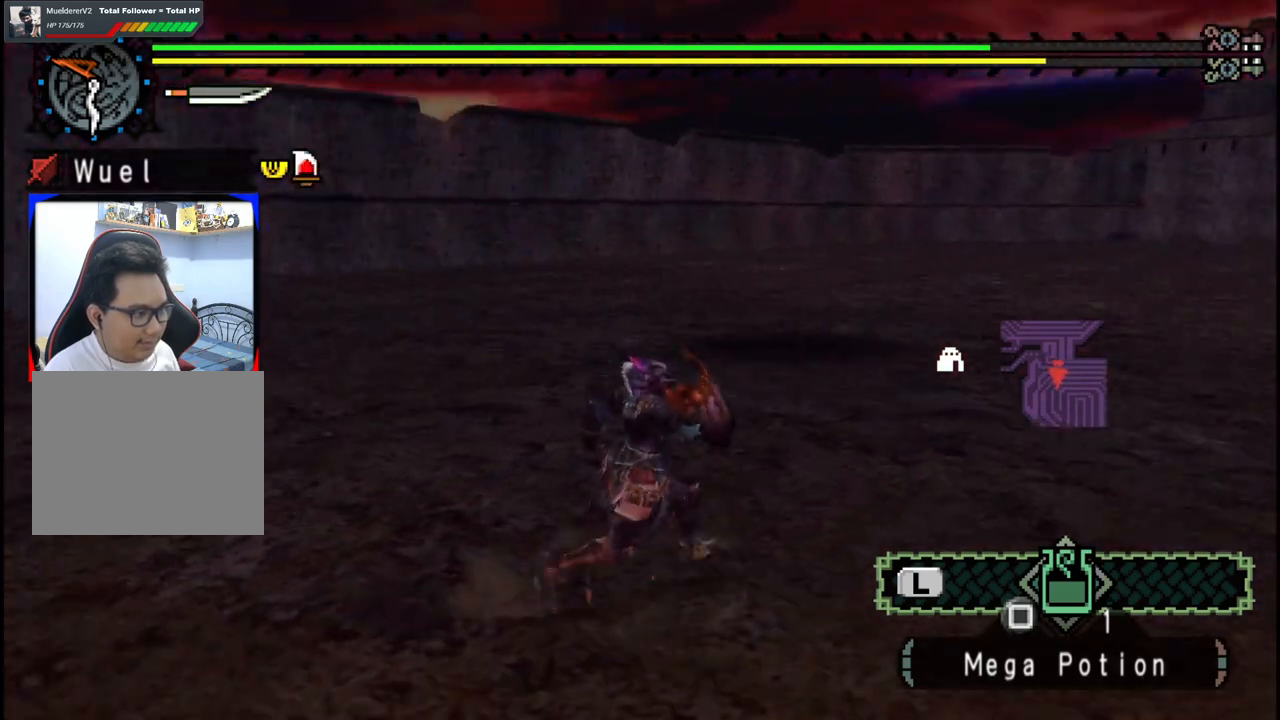
{"dt_ms": 500, "buttons": [], "left_stick": "up-right", "right_stick": "right", "events": [[433, "right_stick", "right"]]}
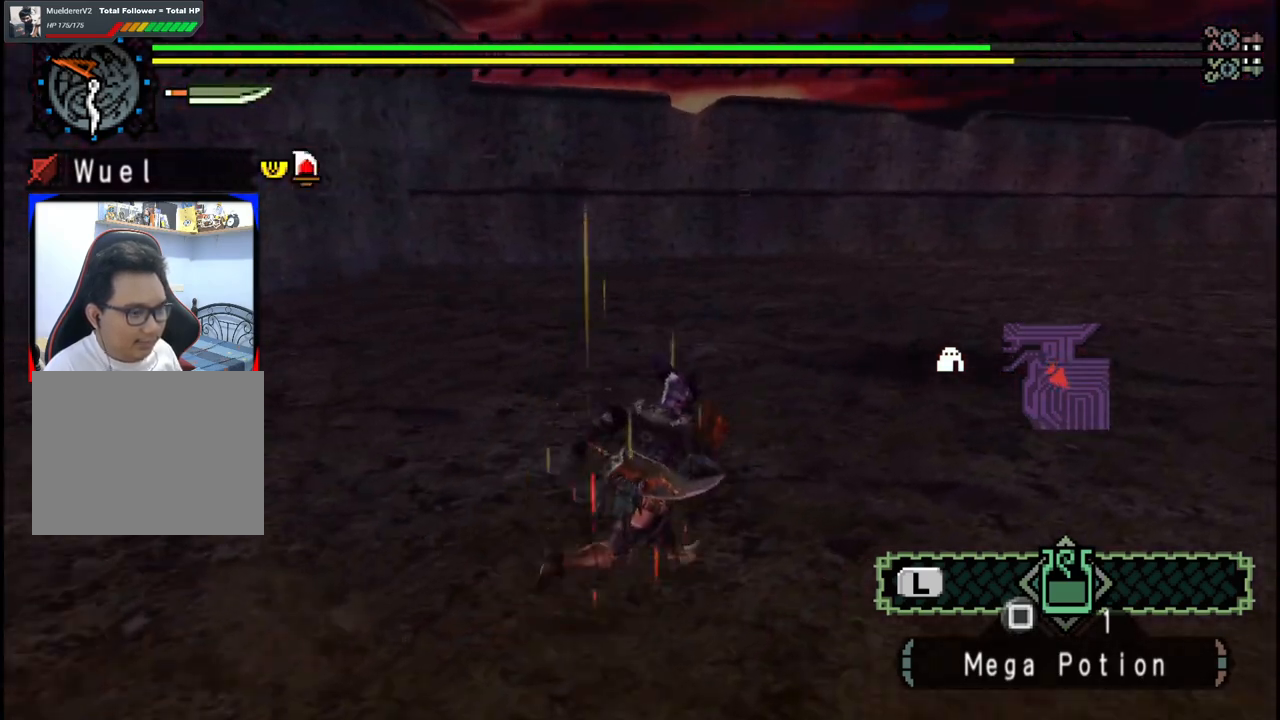
{"dt_ms": 500, "buttons": [], "left_stick": "up-right", "right_stick": "center", "events": [[200, "right_stick", "center"]]}
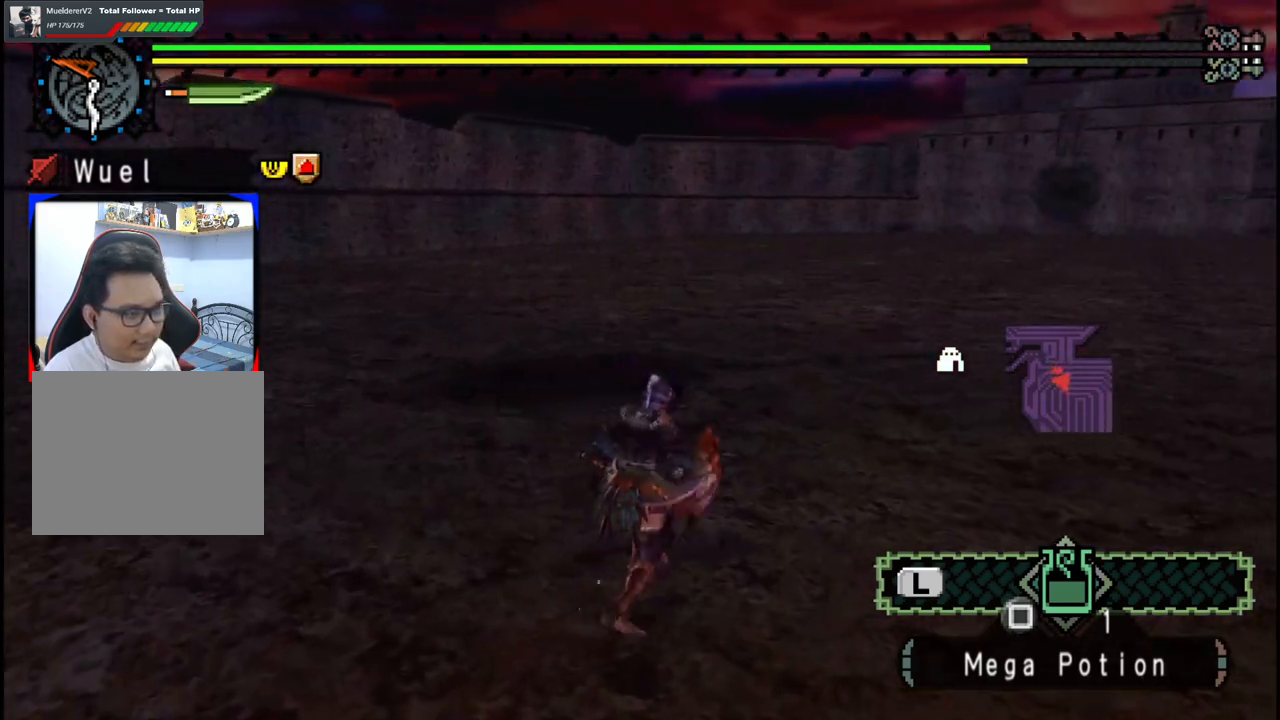
{"dt_ms": 500, "buttons": [], "left_stick": "right", "right_stick": "left", "events": [[250, "right_stick", "left"], [317, "left_stick", "right"]]}
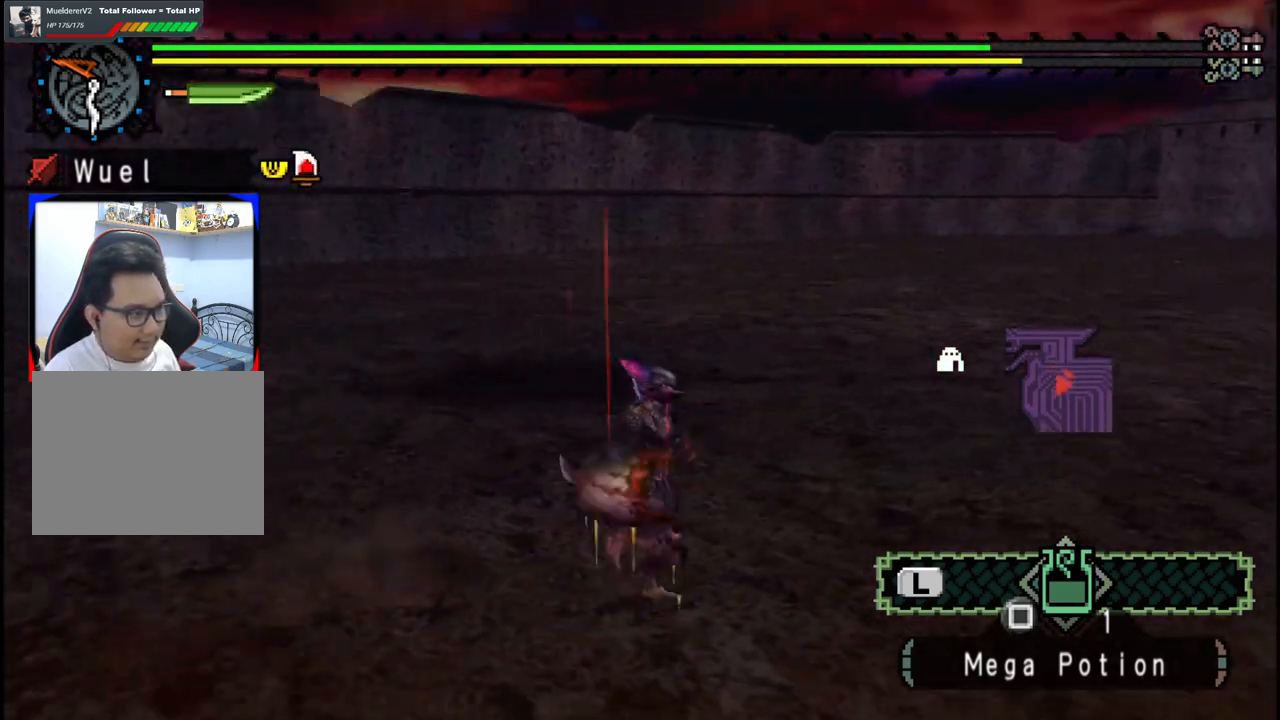
{"dt_ms": 500, "buttons": [], "left_stick": "down-right", "right_stick": "center", "events": [[17, "left_stick", "down-right"], [283, "right_stick", "center"]]}
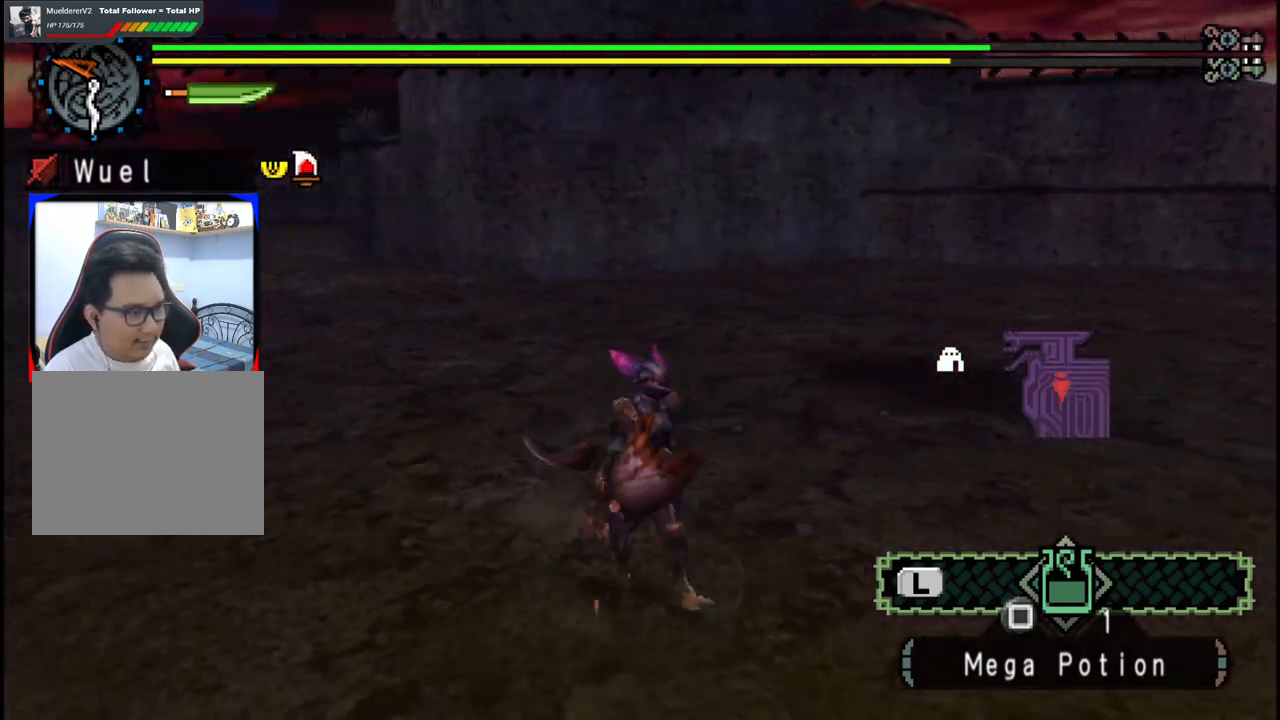
{"dt_ms": 500, "buttons": [], "left_stick": "down-right", "right_stick": "center", "events": []}
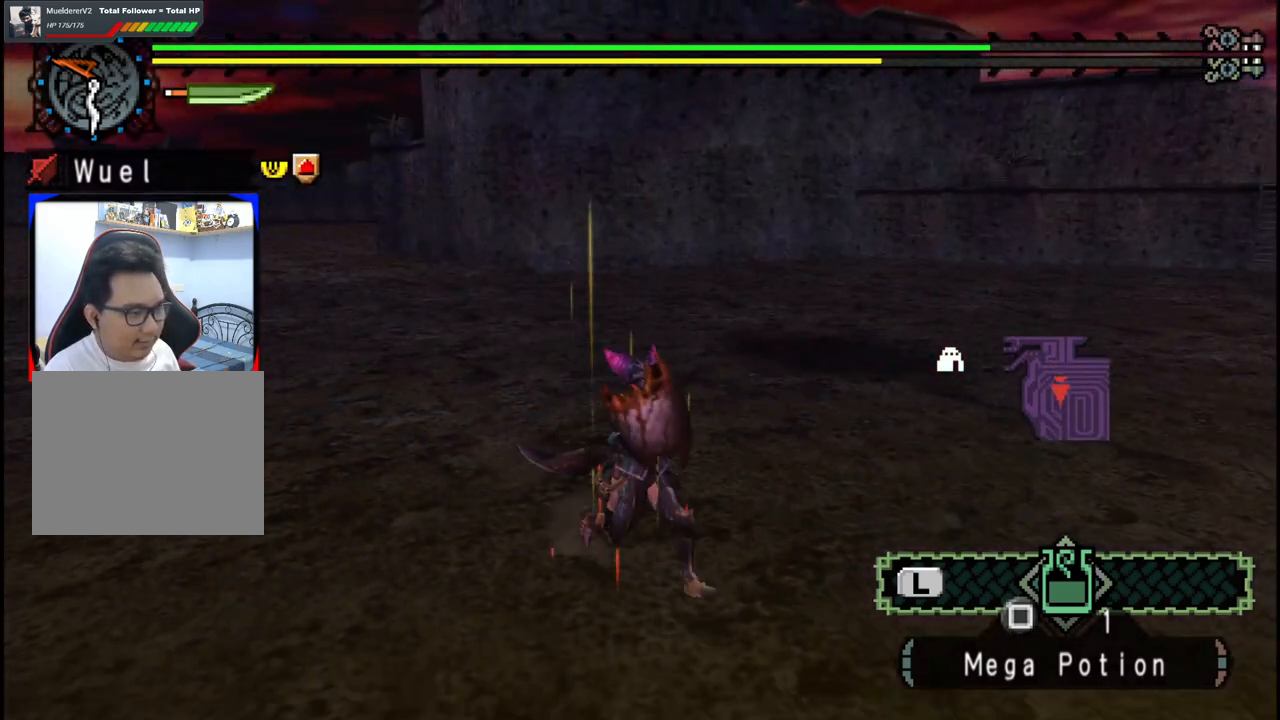
{"dt_ms": 500, "buttons": [], "left_stick": "up-right", "right_stick": "center", "events": [[283, "left_stick", "up-right"]]}
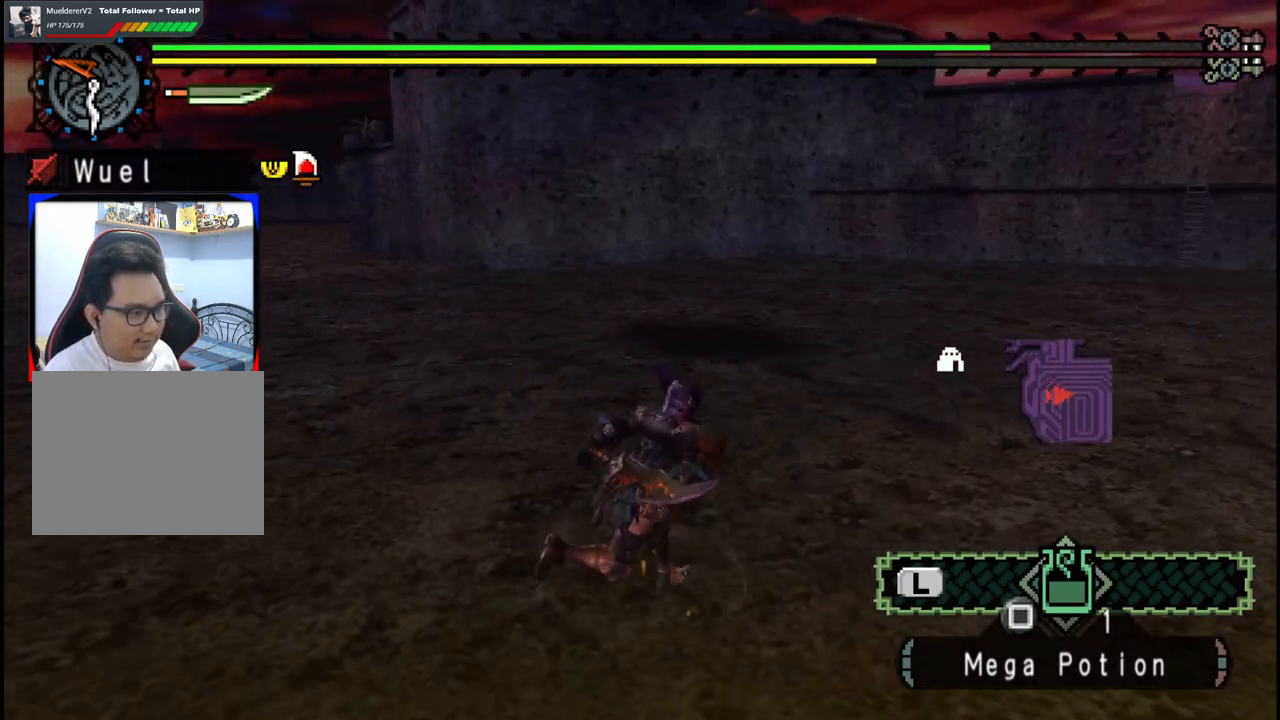
{"dt_ms": 500, "buttons": [], "left_stick": "down-right", "right_stick": "center", "events": [[417, "left_stick", "down-right"]]}
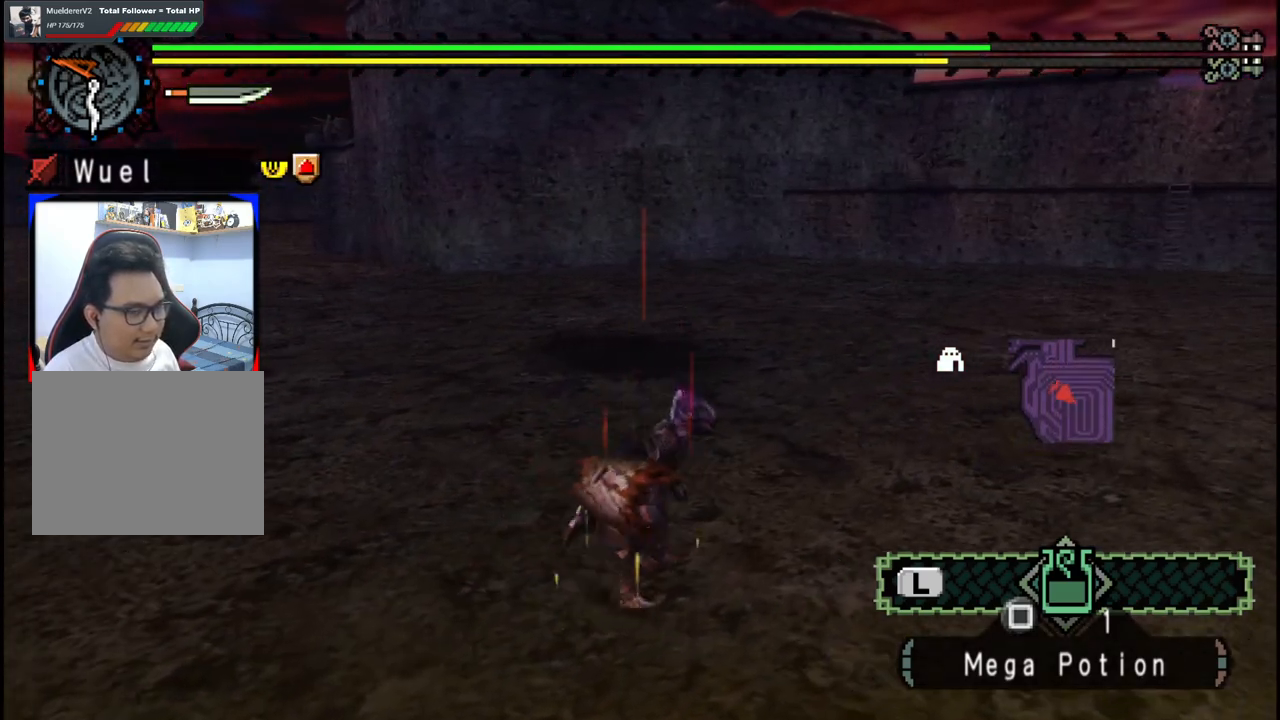
{"dt_ms": 500, "buttons": [], "left_stick": "left", "right_stick": "center", "events": [[150, "left_stick", "down"], [317, "left_stick", "down-left"], [483, "left_stick", "left"]]}
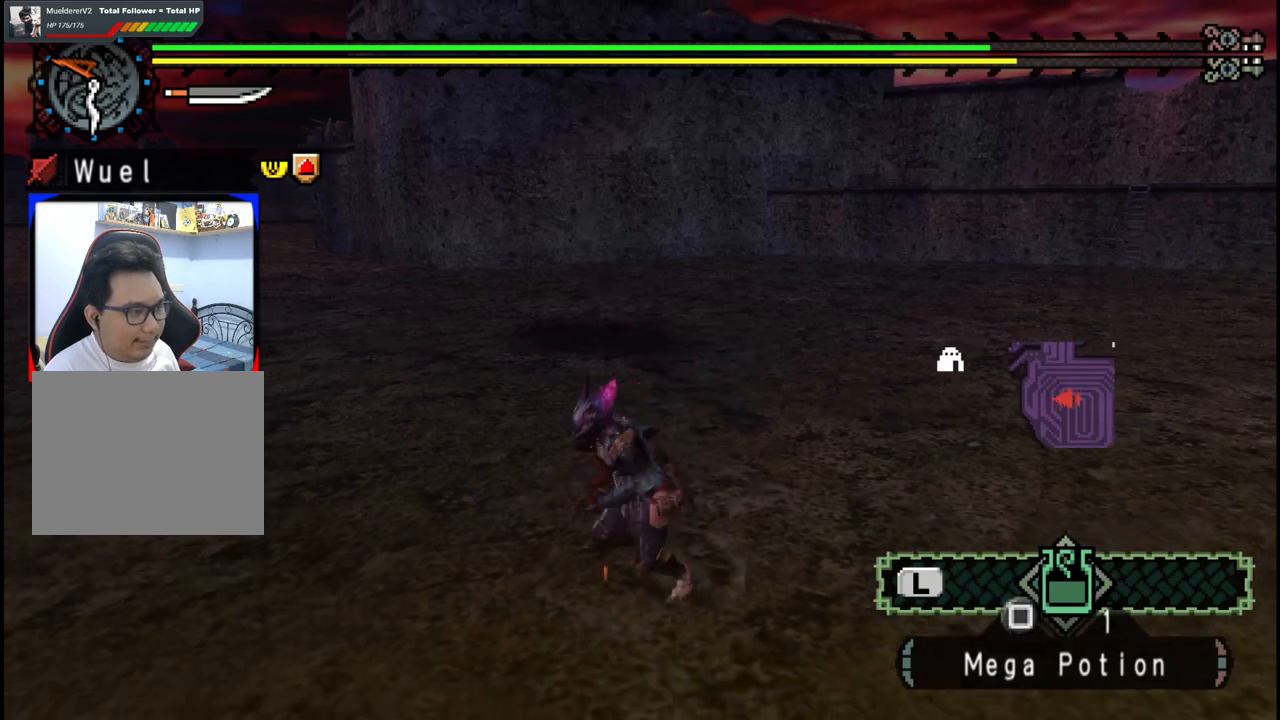
{"dt_ms": 500, "buttons": [], "left_stick": "up", "right_stick": "center", "events": [[150, "left_stick", "up-left"], [433, "left_stick", "up"]]}
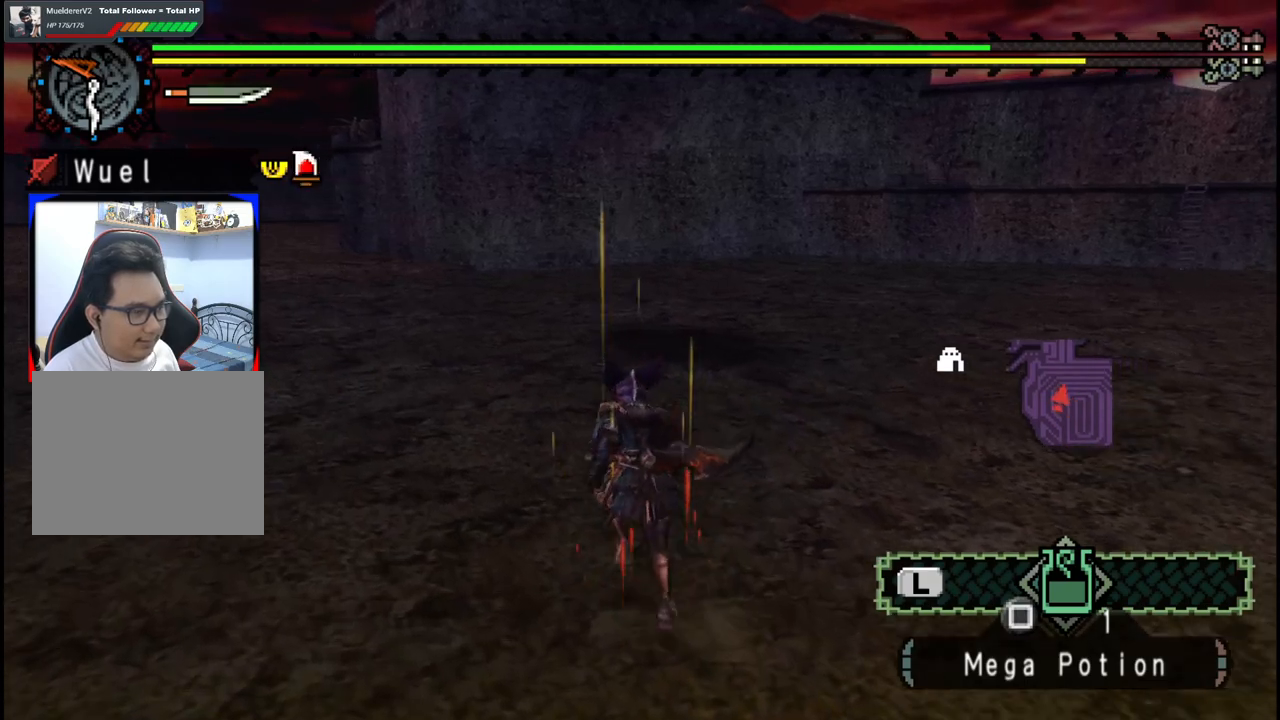
{"dt_ms": 500, "buttons": ["DPAD_UP"], "left_stick": "center", "right_stick": "center", "events": [[133, "left_stick", "center"], [450, "DPAD_UP", "down"]]}
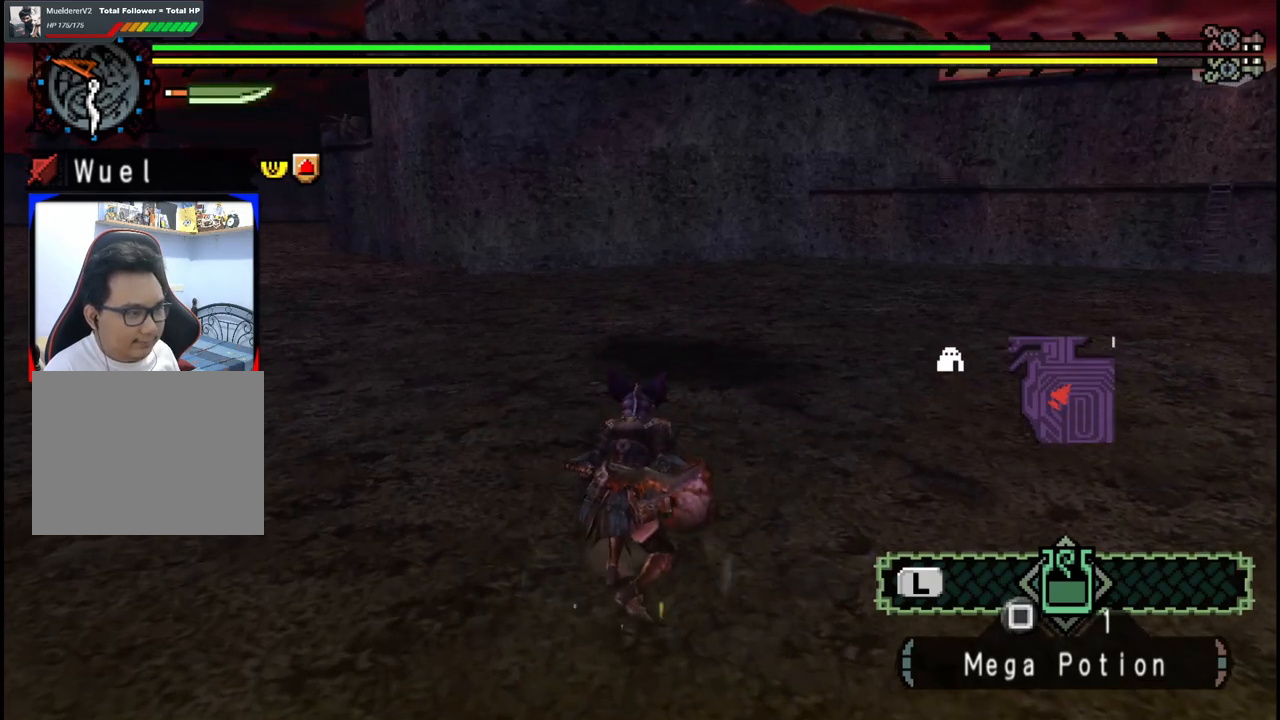
{"dt_ms": 500, "buttons": [], "left_stick": "center", "right_stick": "center", "events": [[33, "DPAD_UP", "up"], [100, "DPAD_UP", "down"], [200, "DPAD_UP", "up"], [267, "DPAD_UP", "down"], [400, "DPAD_UP", "up"]]}
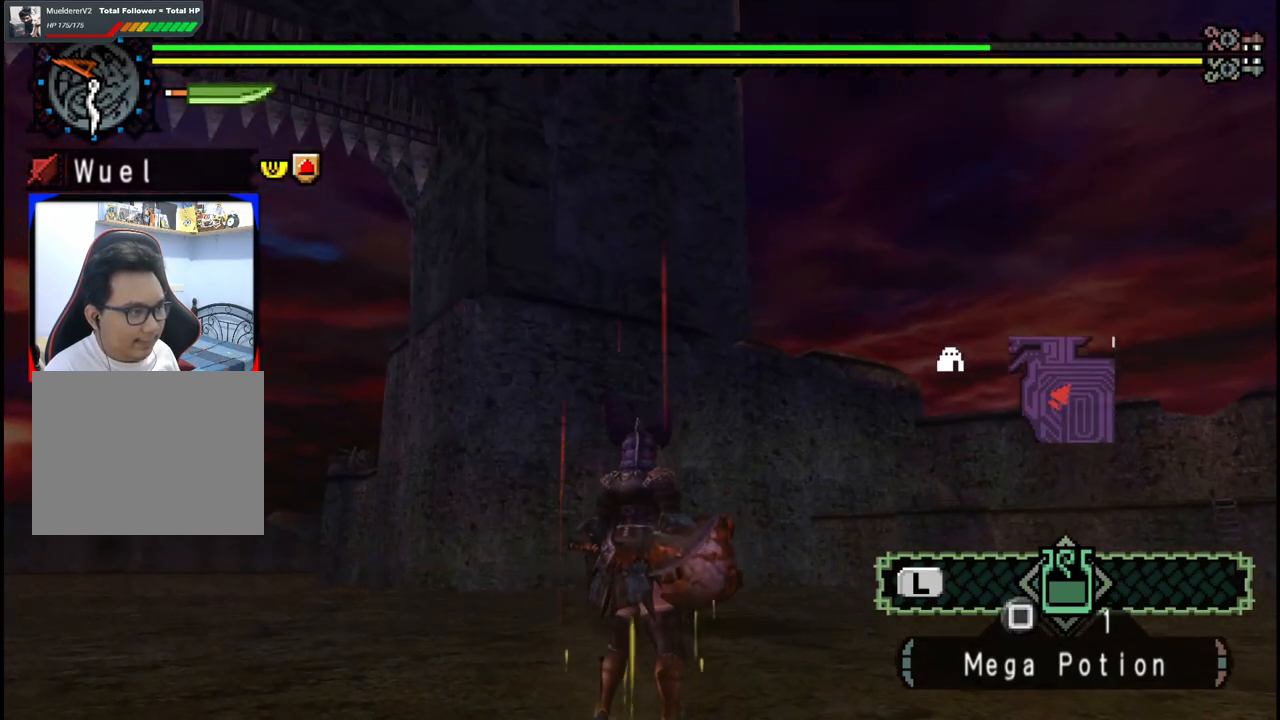
{"dt_ms": 500, "buttons": [], "left_stick": "up", "right_stick": "center", "events": [[250, "left_stick", "up"]]}
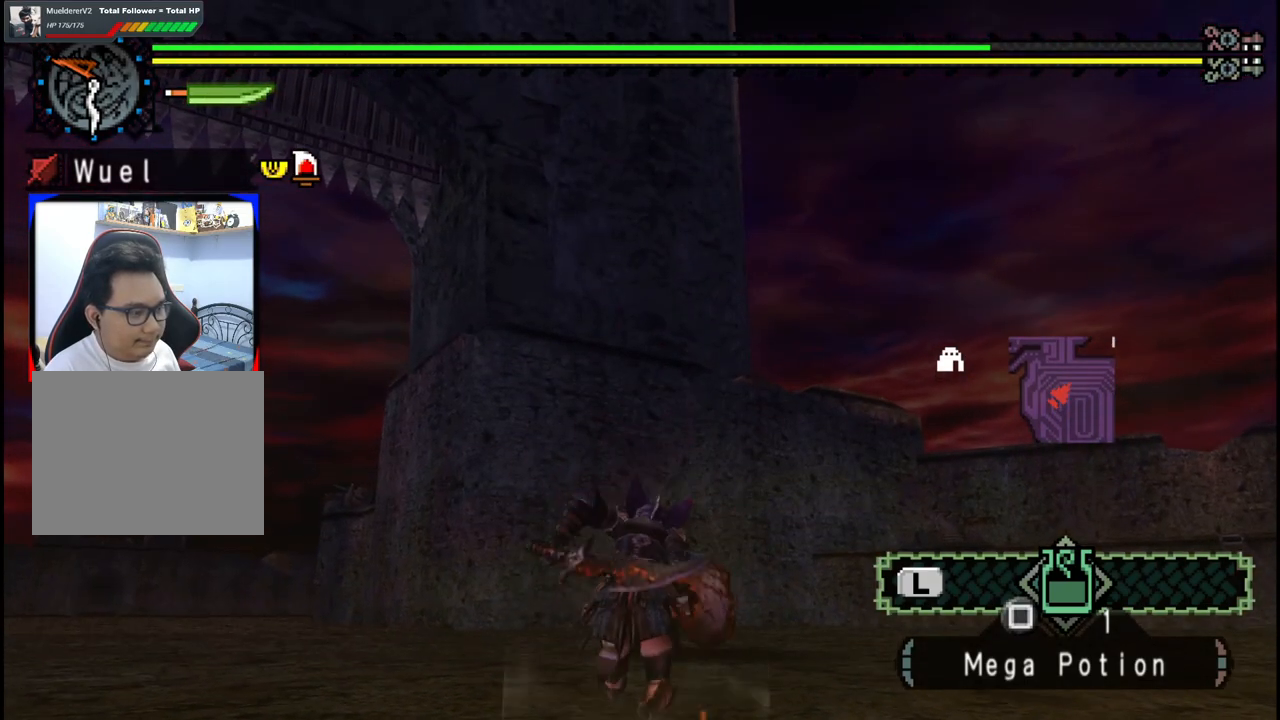
{"dt_ms": 500, "buttons": [], "left_stick": "down-right", "right_stick": "center", "events": [[133, "left_stick", "center"], [267, "right_stick", "down"], [367, "left_stick", "down-right"], [417, "right_stick", "center"]]}
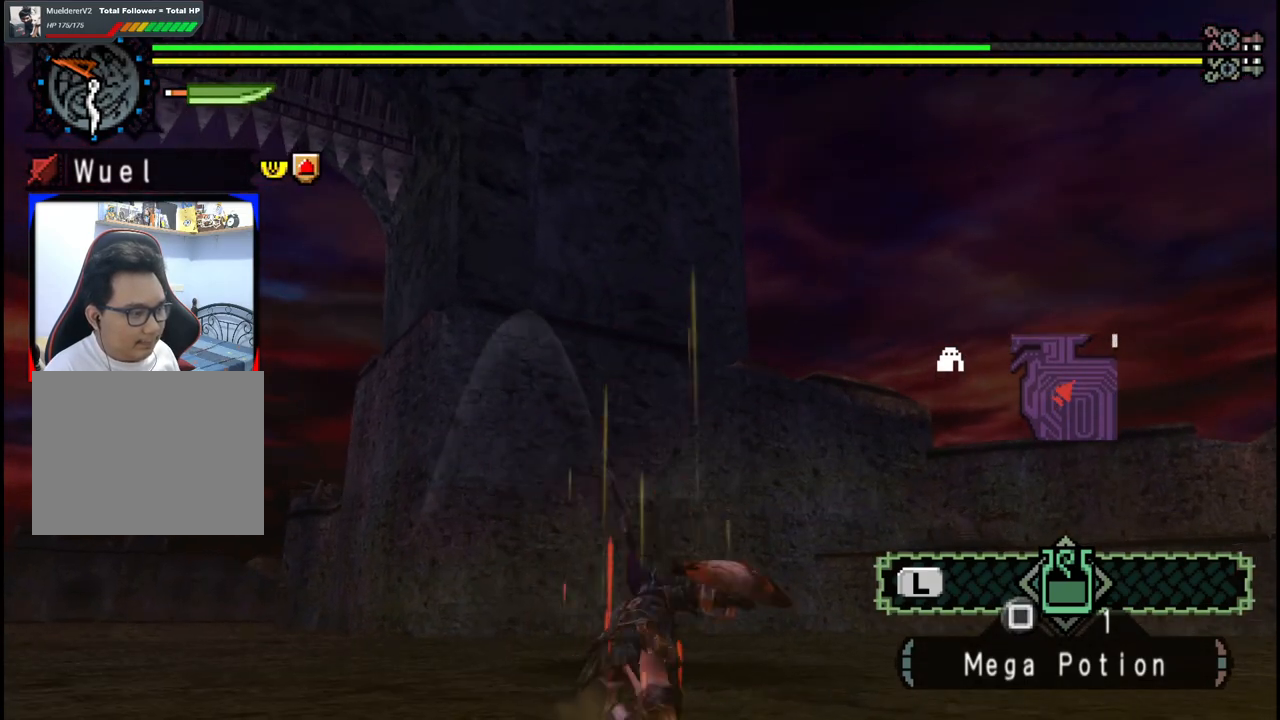
{"dt_ms": 500, "buttons": [], "left_stick": "down", "right_stick": "center", "events": [[50, "A", "down"], [117, "A", "up"], [183, "A", "down"], [200, "left_stick", "down"], [283, "A", "up"], [350, "A", "down"], [450, "A", "up"]]}
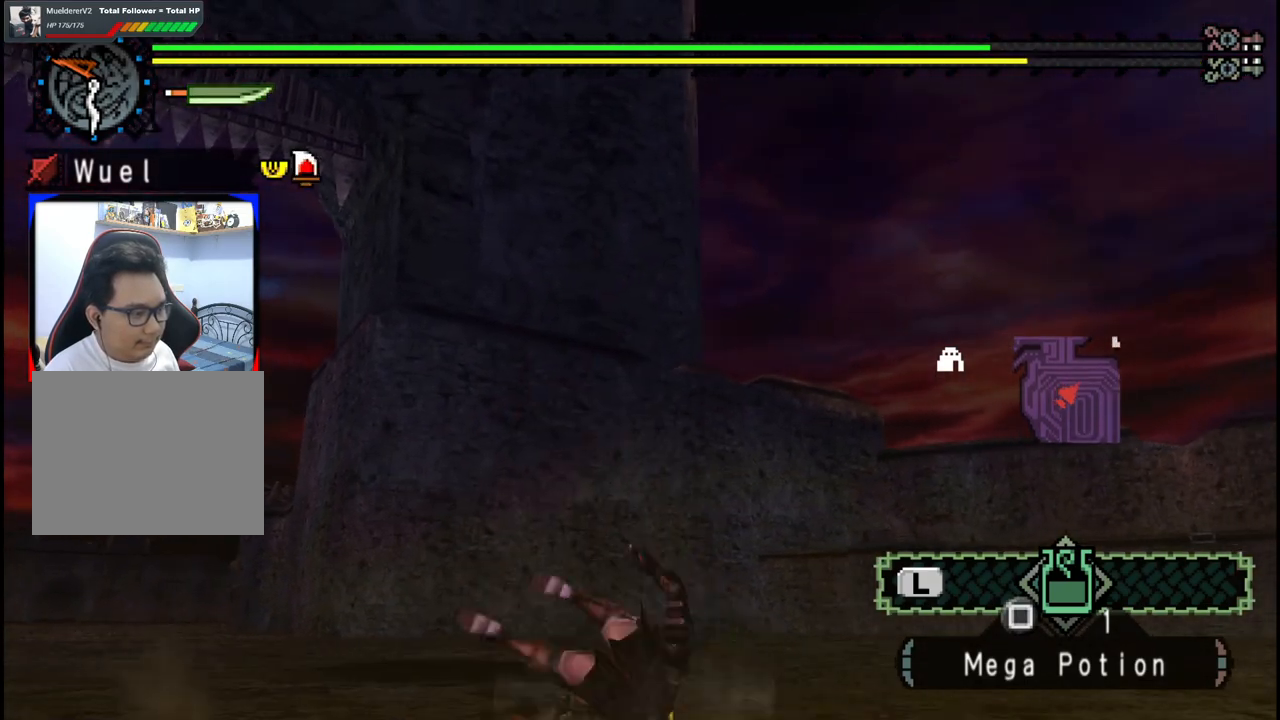
{"dt_ms": 500, "buttons": [], "left_stick": "left", "right_stick": "center", "events": [[50, "left_stick", "down-left"], [433, "left_stick", "left"]]}
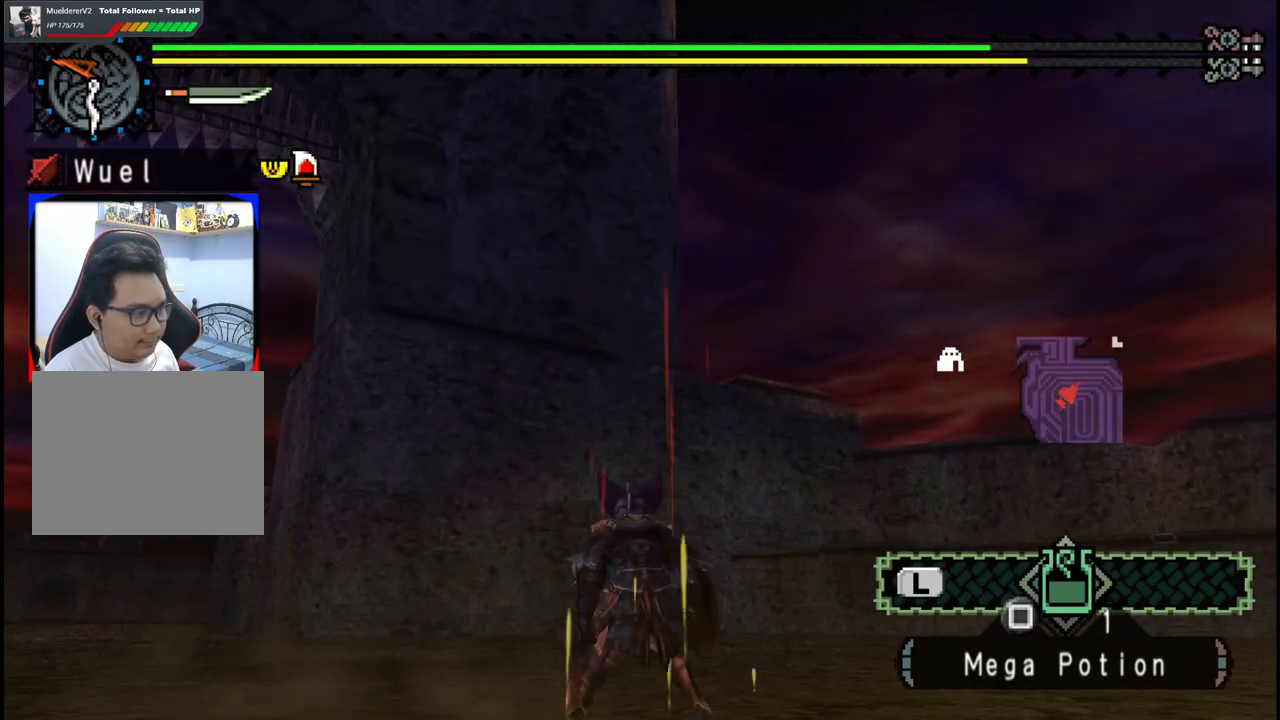
{"dt_ms": 500, "buttons": [], "left_stick": "down-left", "right_stick": "center", "events": [[67, "left_stick", "down-left"]]}
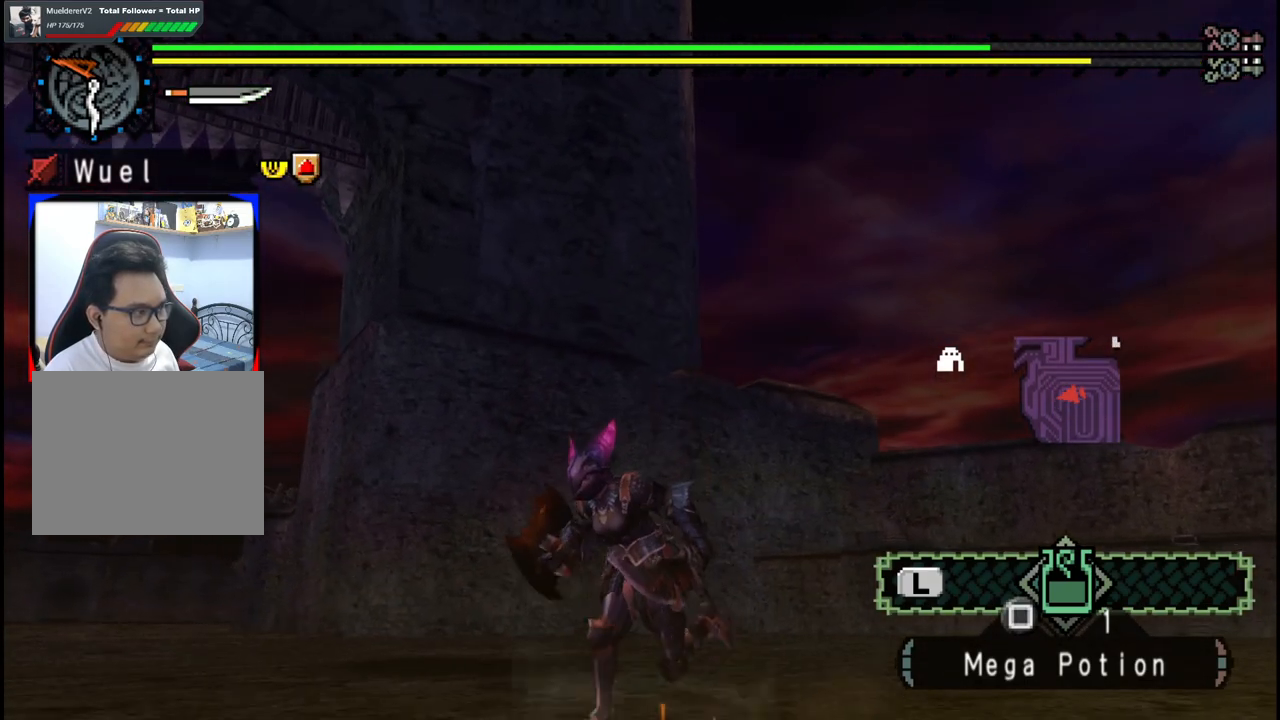
{"dt_ms": 500, "buttons": [], "left_stick": "down-left", "right_stick": "center", "events": []}
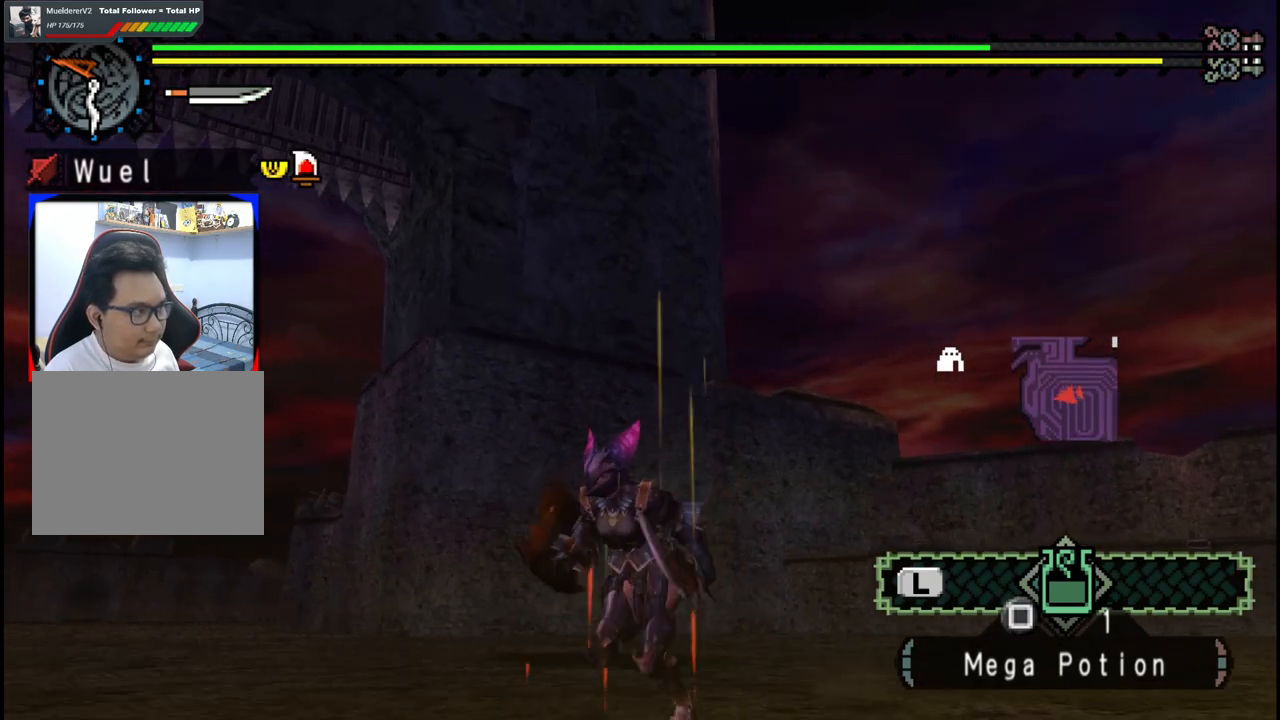
{"dt_ms": 500, "buttons": [], "left_stick": "down-left", "right_stick": "center", "events": [[117, "right_stick", "right"], [400, "right_stick", "center"]]}
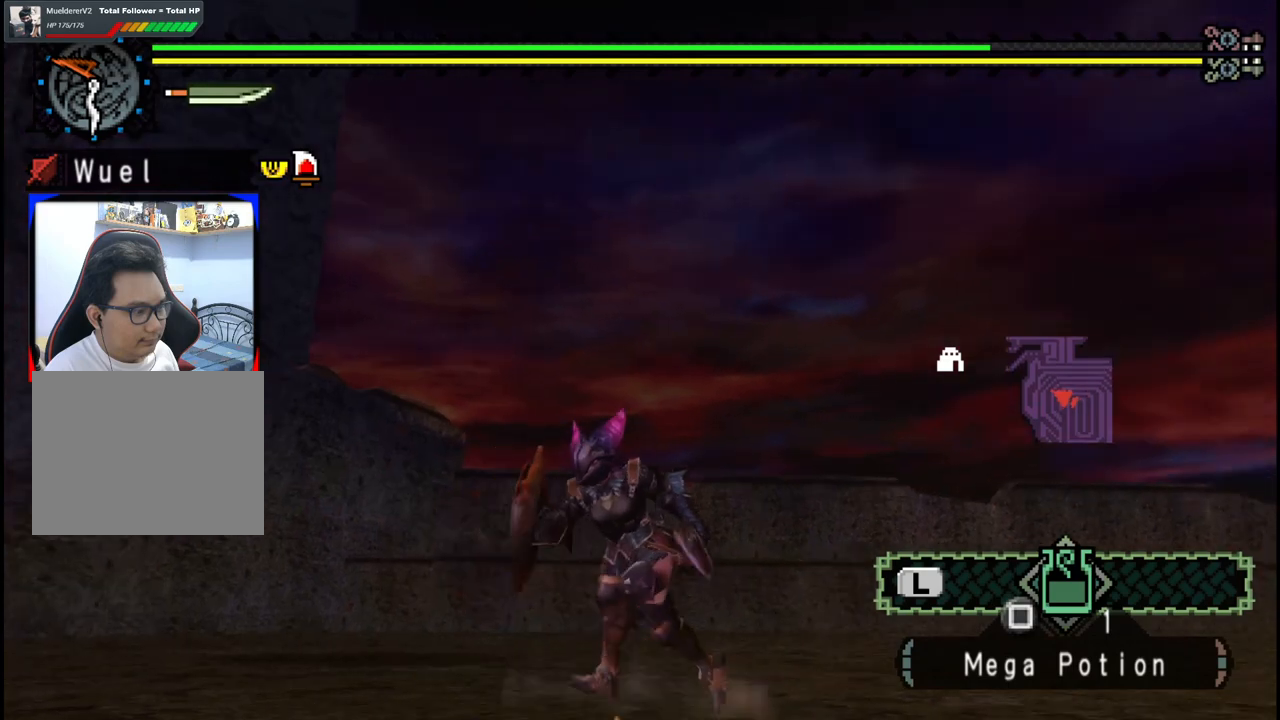
{"dt_ms": 500, "buttons": [], "left_stick": "down-left", "right_stick": "center", "events": []}
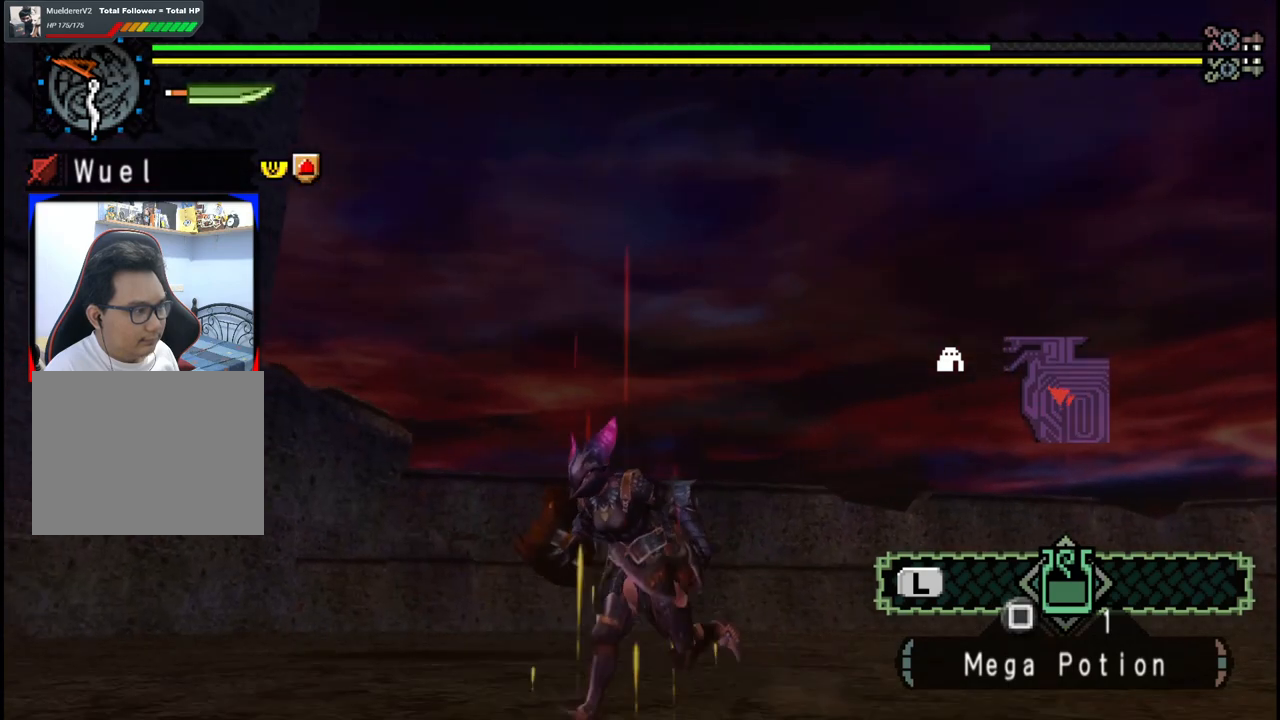
{"dt_ms": 500, "buttons": [], "left_stick": "center", "right_stick": "center", "events": [[217, "left_stick", "up-left"], [217, "right_stick", "up-left"], [400, "right_stick", "center"], [417, "left_stick", "center"]]}
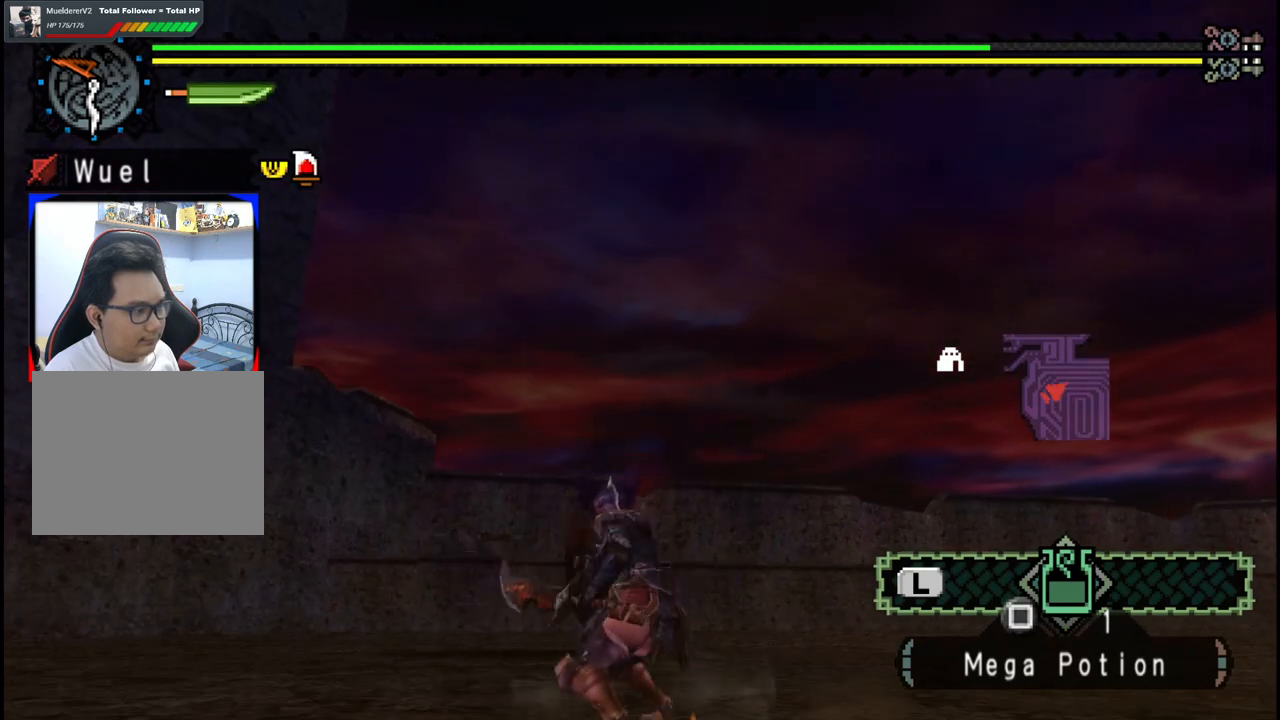
{"dt_ms": 500, "buttons": ["DPAD_UP"], "left_stick": "center", "right_stick": "center", "events": [[83, "DPAD_UP", "down"], [167, "DPAD_UP", "up"], [233, "DPAD_UP", "down"], [350, "DPAD_UP", "up"], [417, "DPAD_UP", "down"]]}
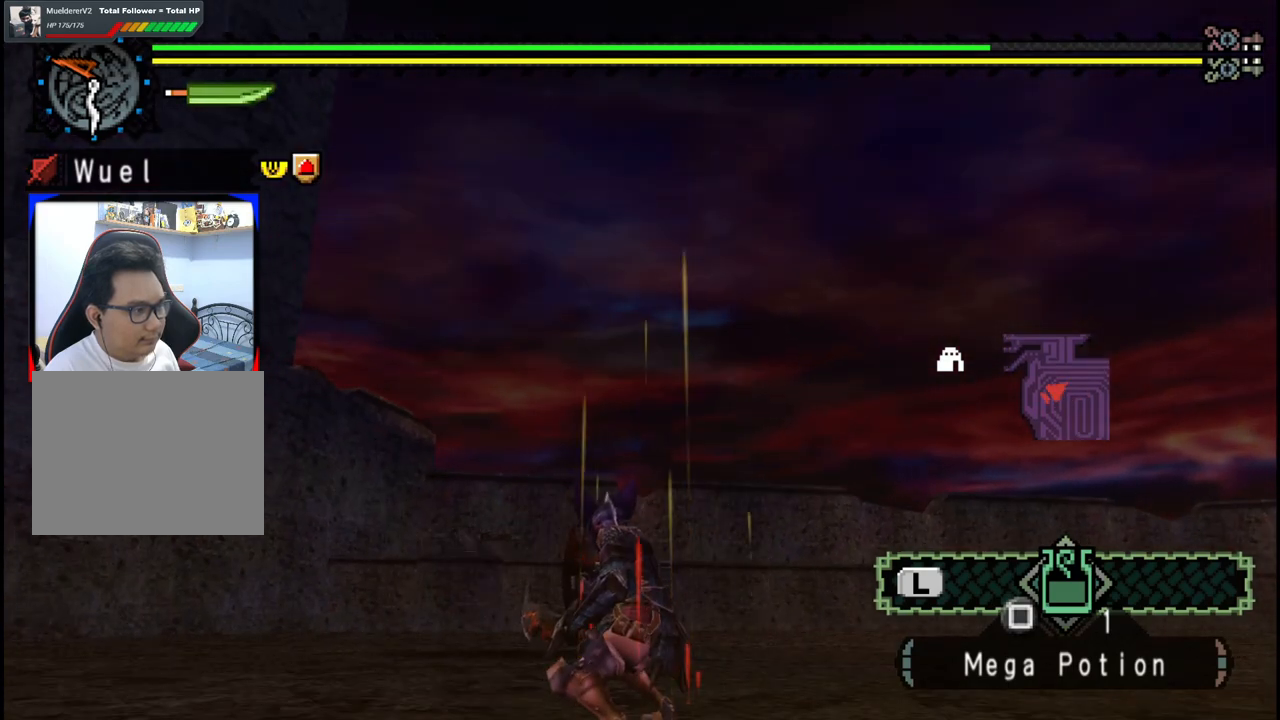
{"dt_ms": 500, "buttons": [], "left_stick": "up-left", "right_stick": "center", "events": [[33, "DPAD_UP", "up"], [183, "left_stick", "up-left"]]}
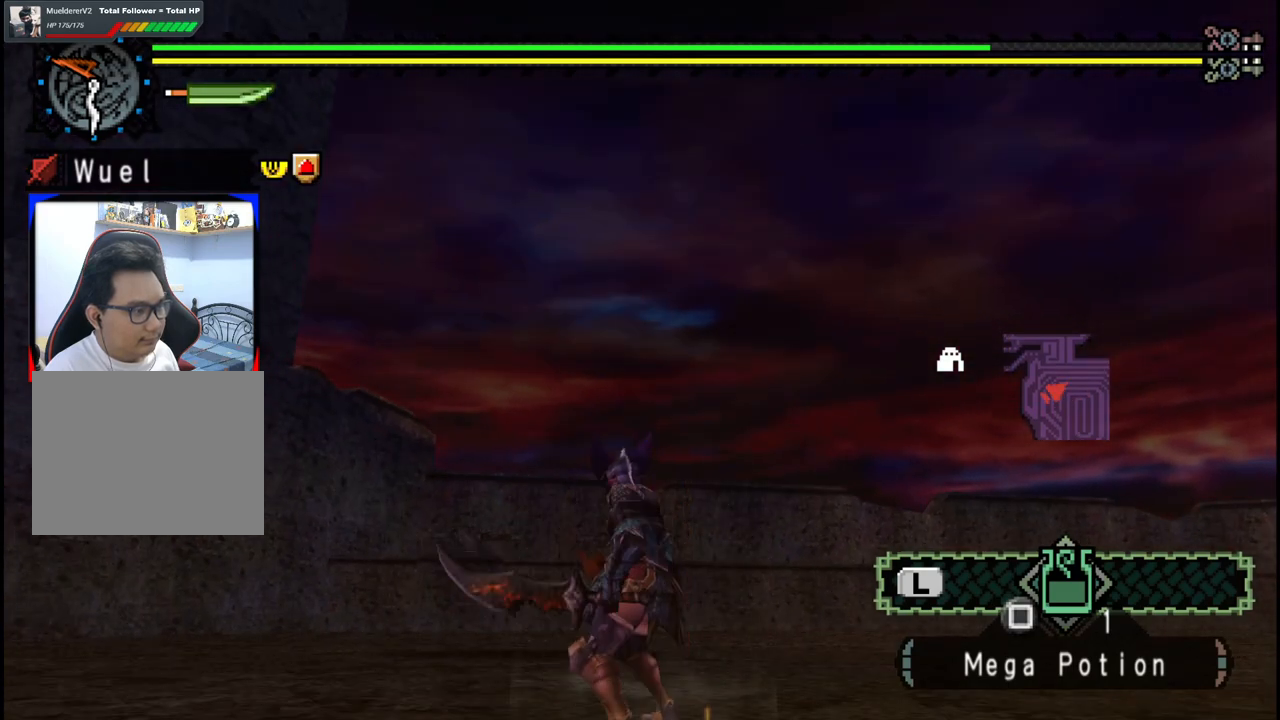
{"dt_ms": 500, "buttons": [], "left_stick": "up-left", "right_stick": "center", "events": []}
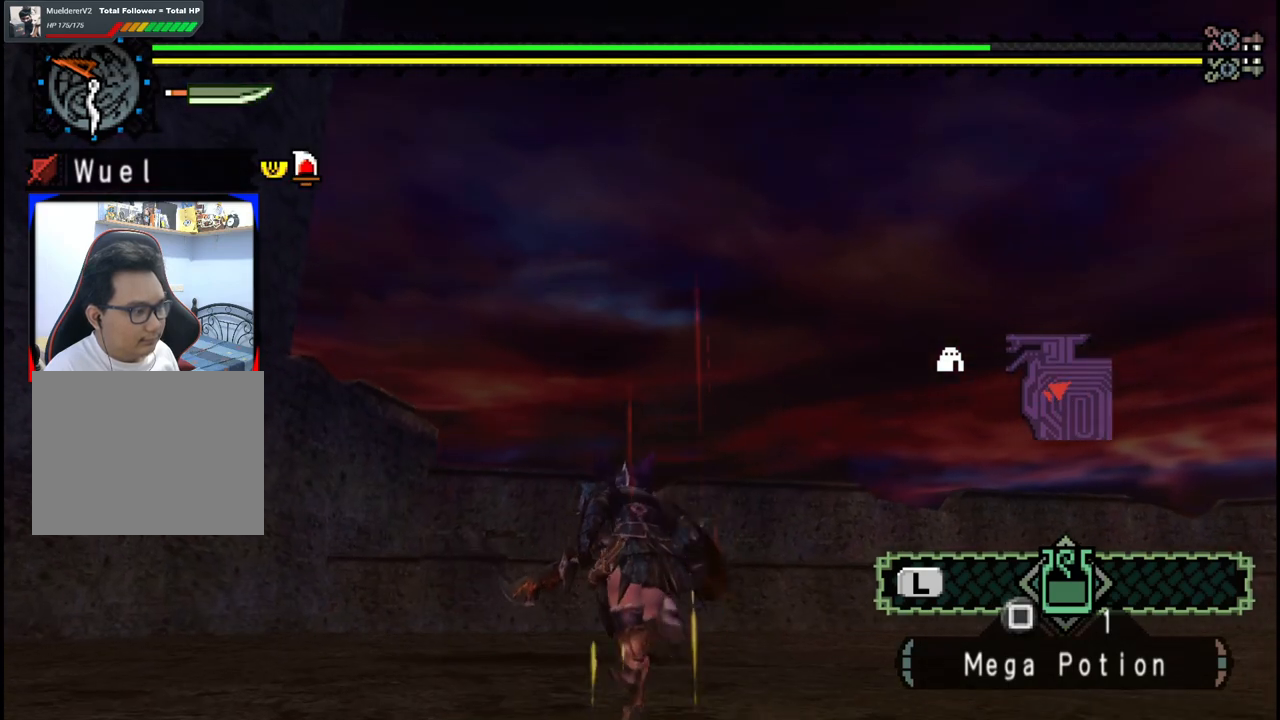
{"dt_ms": 500, "buttons": ["DPAD_UP"], "left_stick": "center", "right_stick": "center", "events": [[250, "left_stick", "center"], [483, "DPAD_UP", "down"]]}
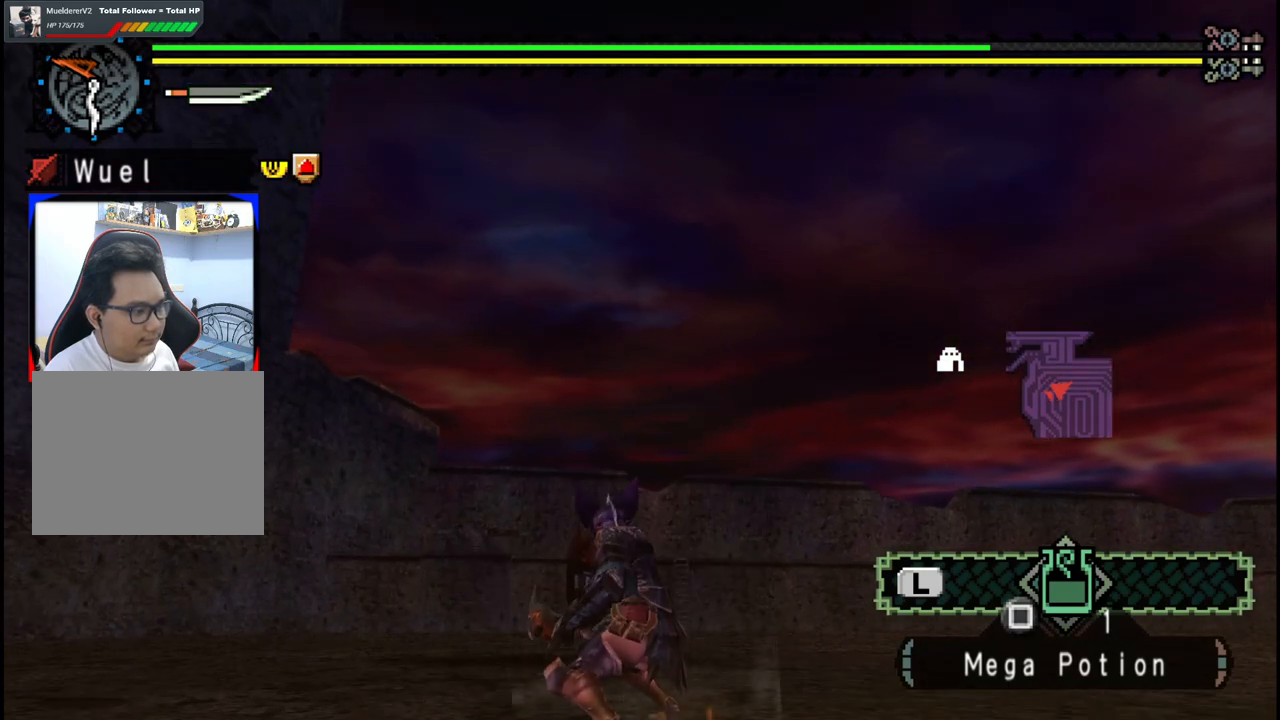
{"dt_ms": 500, "buttons": ["DPAD_UP"], "left_stick": "center", "right_stick": "center", "events": [[67, "DPAD_UP", "up"], [450, "DPAD_UP", "down"]]}